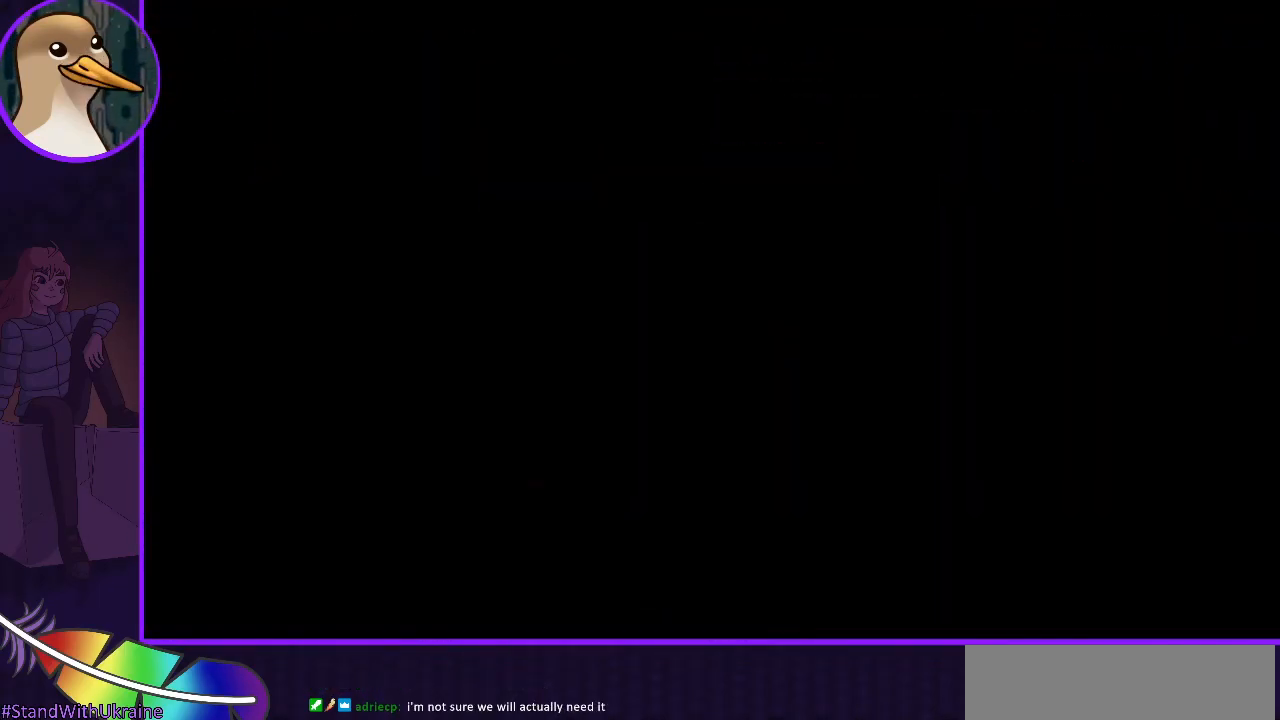
Gameplay with keyboard; each line is a JSON object with the keys held at the frame after it. "events" lists presses ("down") and releases ("up") of "dash", "demo", "down", "grab", "jump", "jump2", "left", "right" and "up" between this image and that frame as [ms after this image, input, new state], when the widget could be followed in between. No other keys are recorded. Mouse input is not recorded. Key names are as the overlay labels them; some are game actions (e.g. jump) rather than physical keys.
{"keys": [], "events": []}
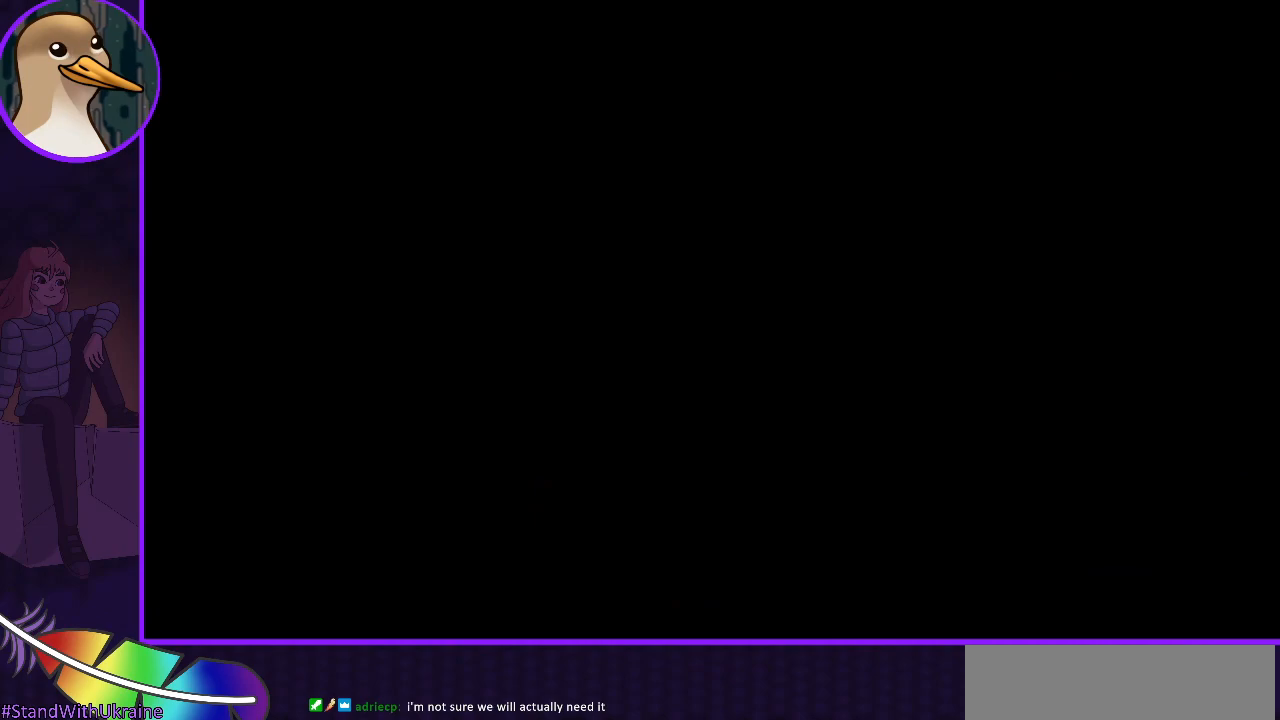
{"keys": [], "events": []}
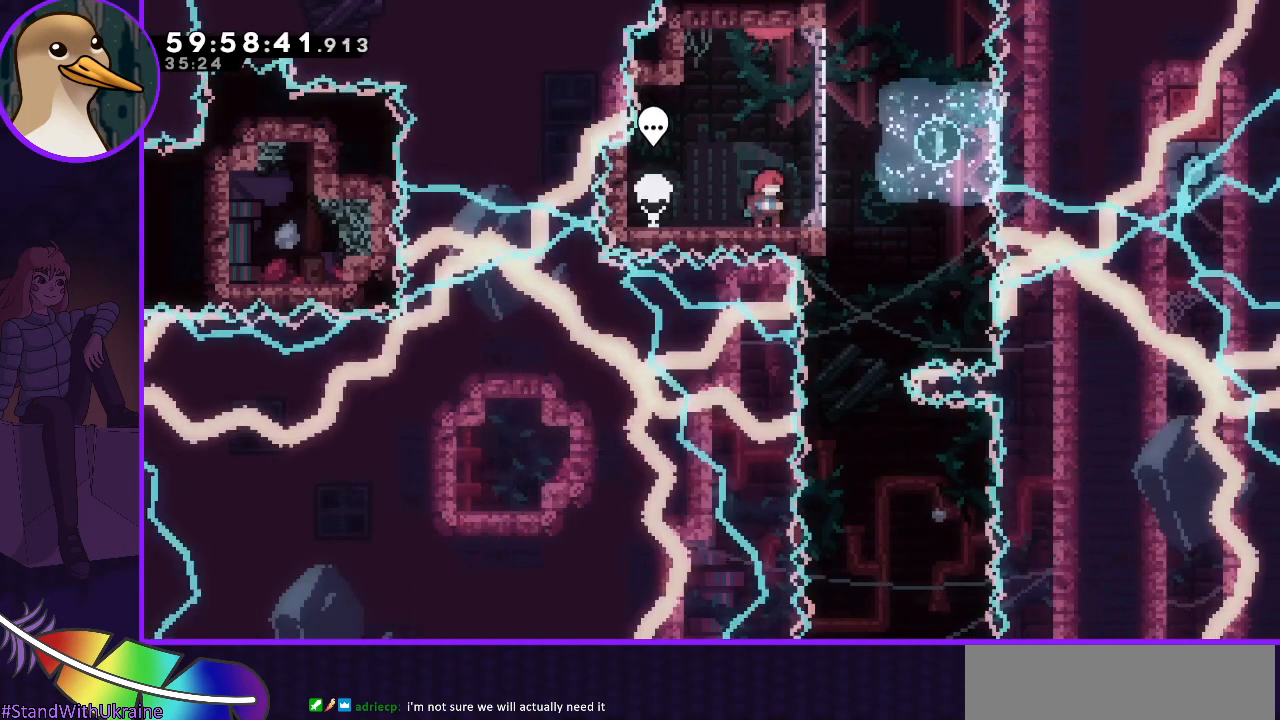
{"keys": [], "events": []}
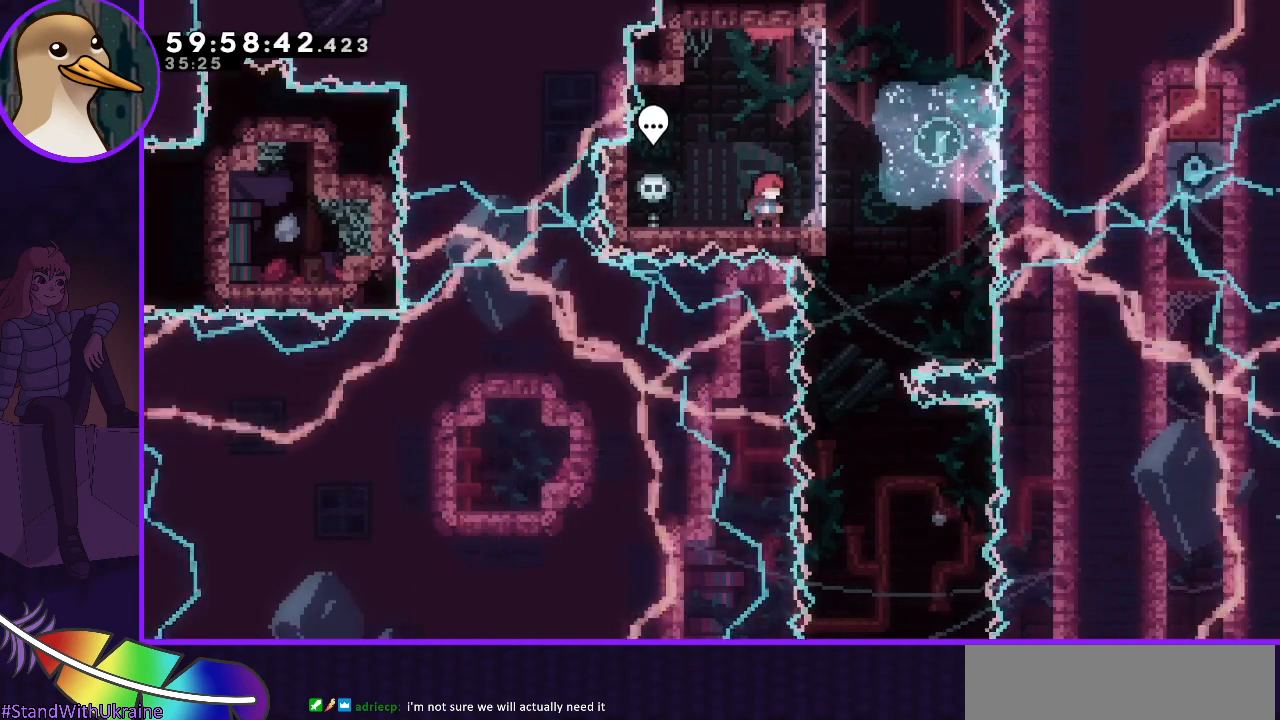
{"keys": ["right"], "events": [[400, "right", "down"]]}
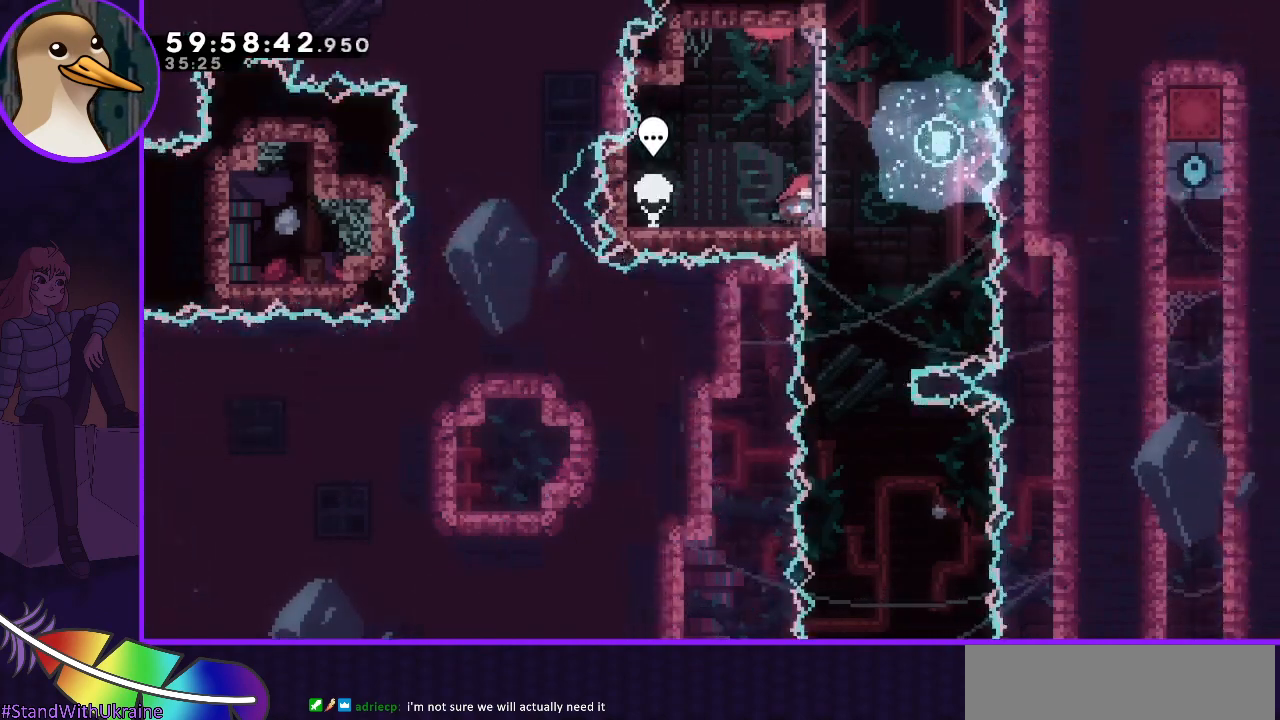
{"keys": ["left"], "events": [[133, "jump", "down"], [367, "jump", "up"], [367, "right", "up"], [467, "left", "down"]]}
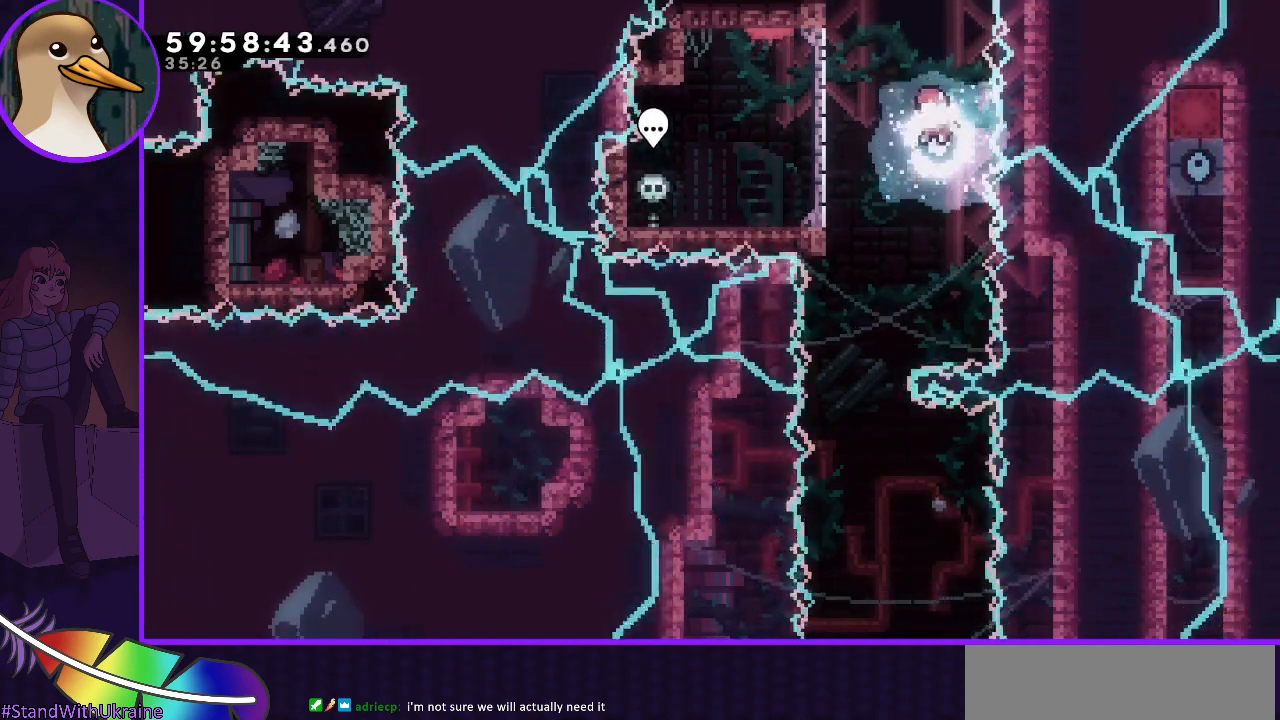
{"keys": ["down"], "events": [[300, "down", "down"], [300, "left", "up"]]}
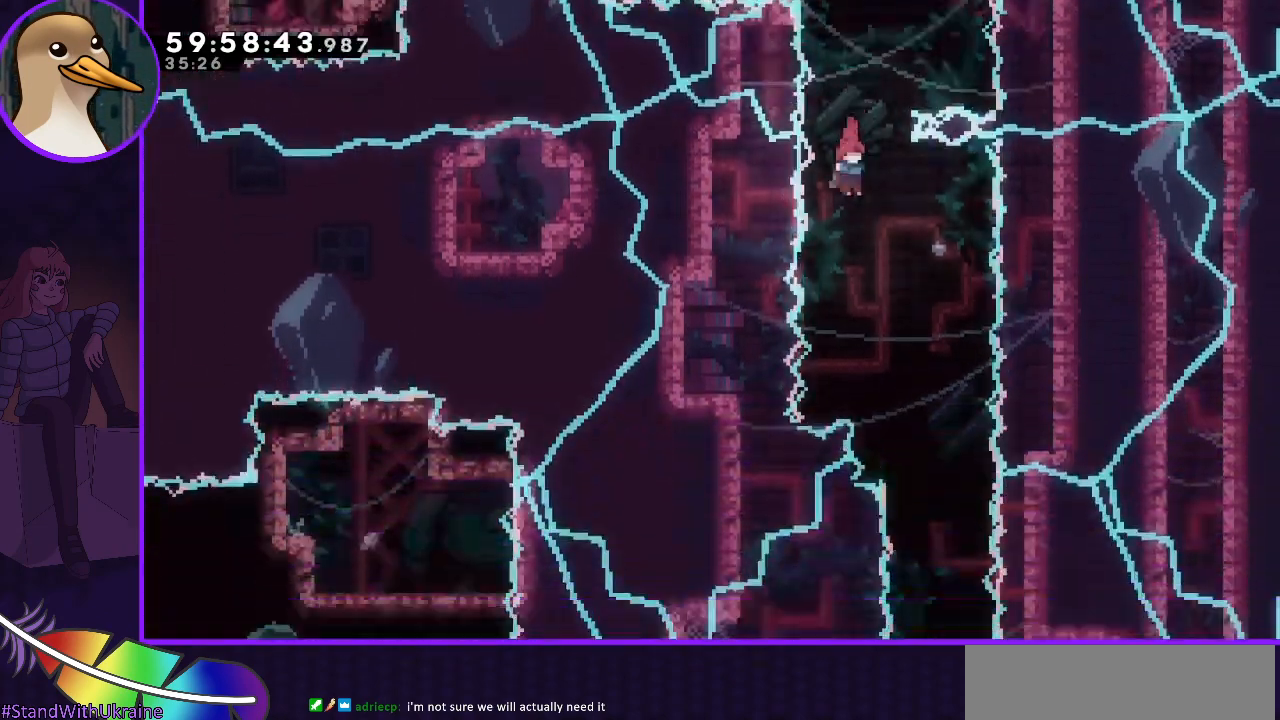
{"keys": [], "events": [[33, "down", "up"], [33, "right", "down"], [317, "right", "up"]]}
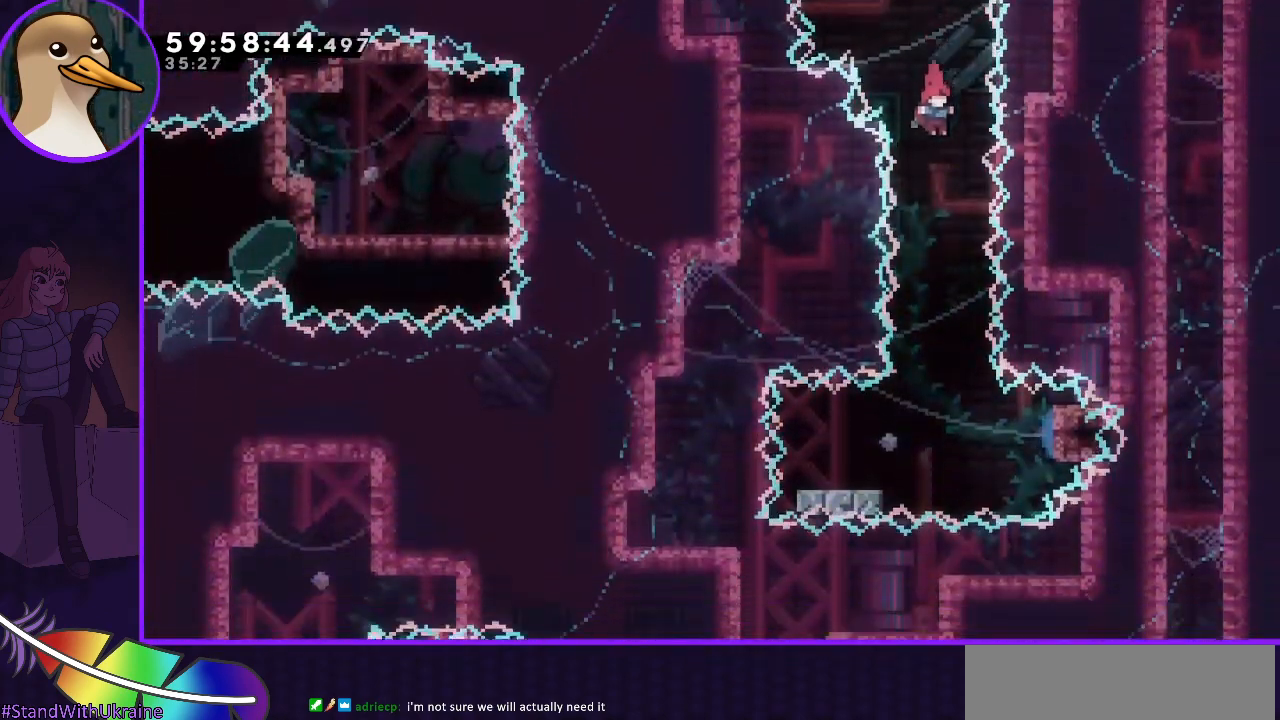
{"keys": [], "events": []}
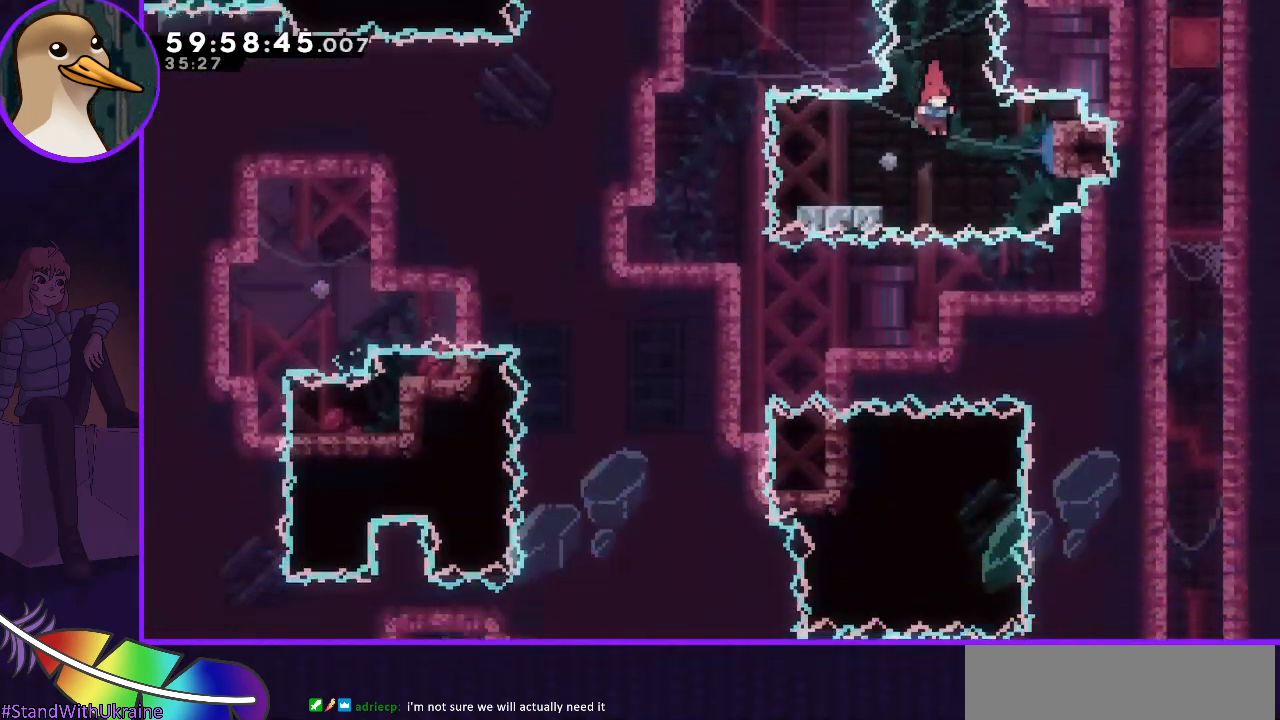
{"keys": ["jump", "right"], "events": [[67, "dash", "down"], [67, "down", "down"], [67, "left", "down"], [150, "dash", "up"], [200, "down", "up"], [200, "left", "up"], [200, "right", "down"], [250, "jump", "down"]]}
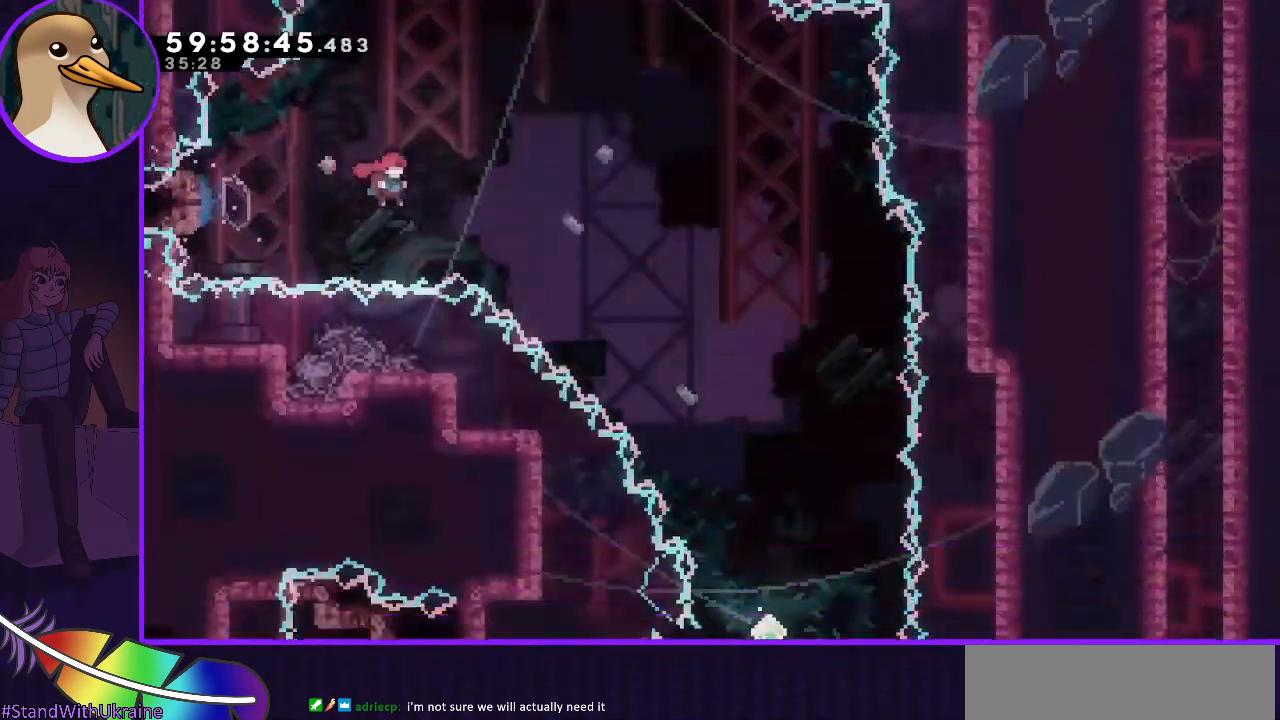
{"keys": ["jump", "right"], "events": [[83, "right", "up"], [400, "right", "down"]]}
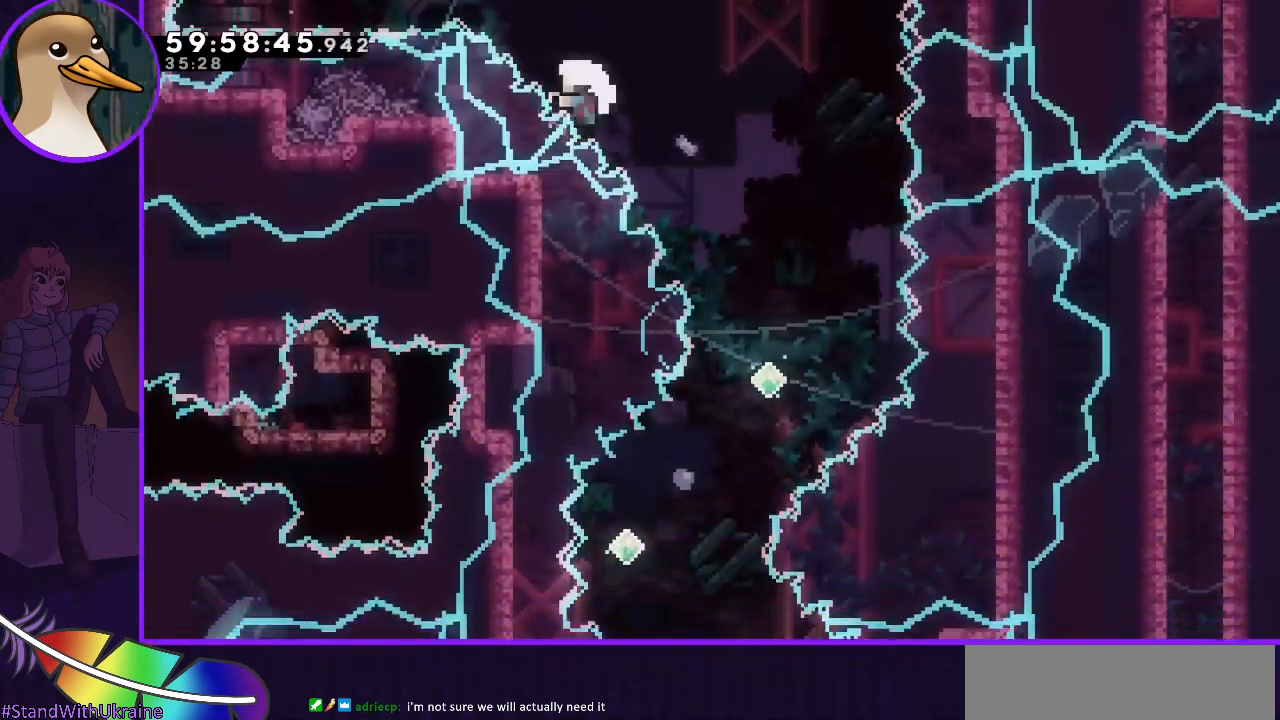
{"keys": [], "events": [[283, "jump", "up"], [283, "right", "up"]]}
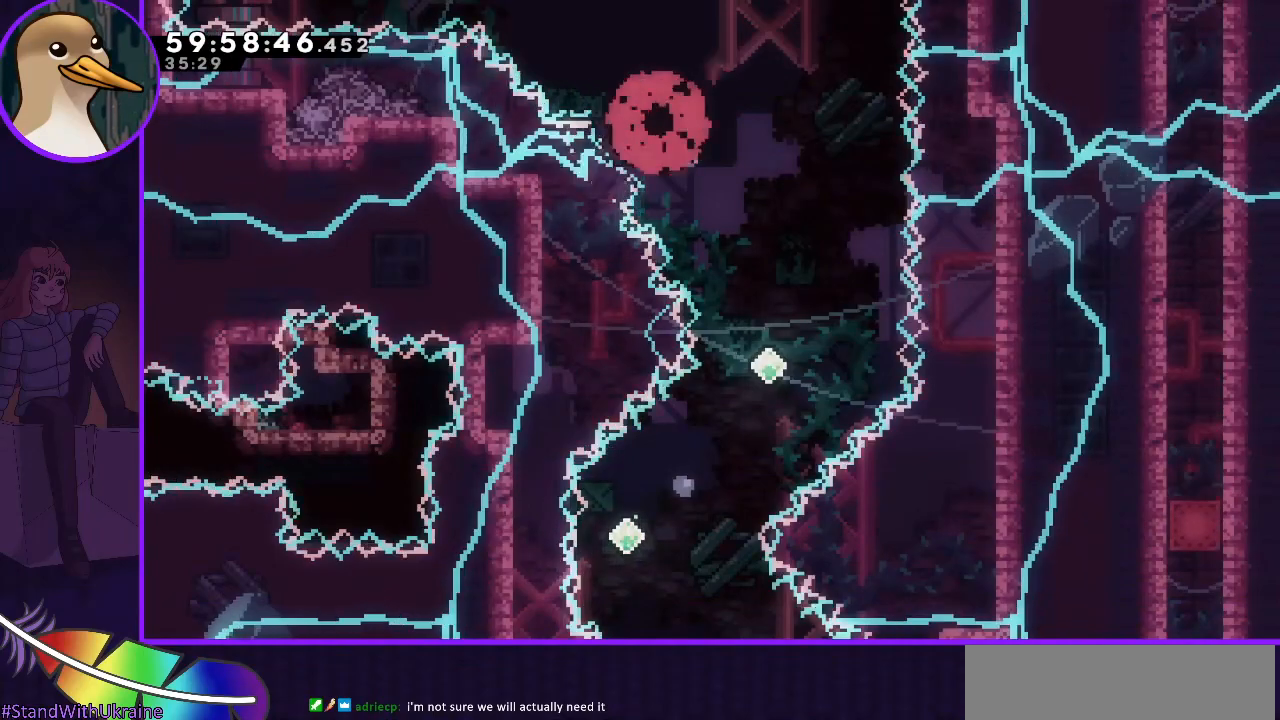
{"keys": [], "events": []}
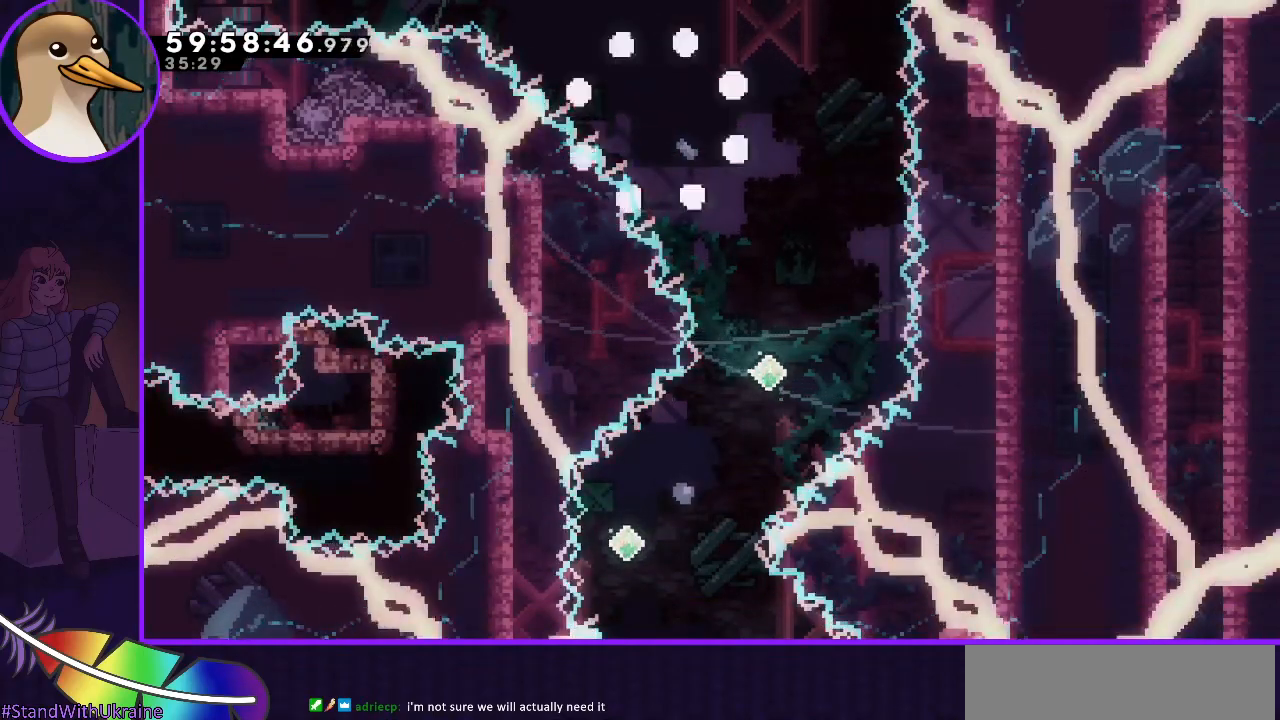
{"keys": [], "events": []}
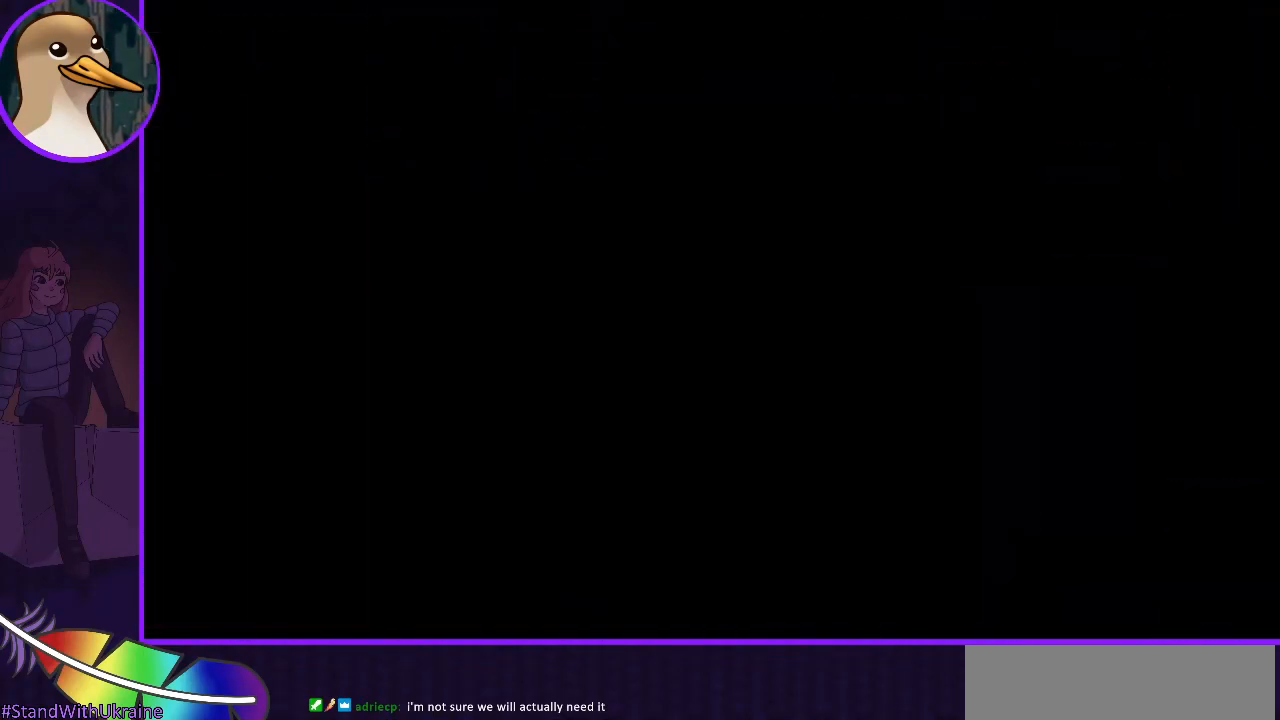
{"keys": [], "events": []}
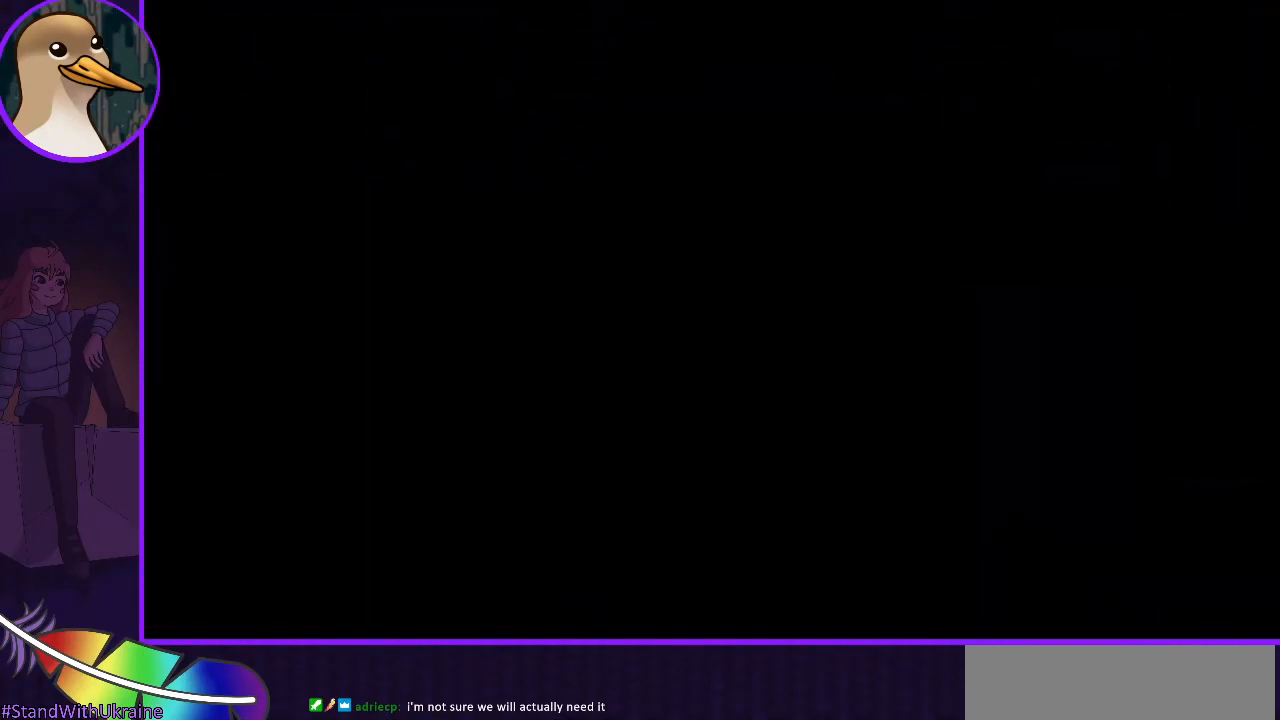
{"keys": [], "events": []}
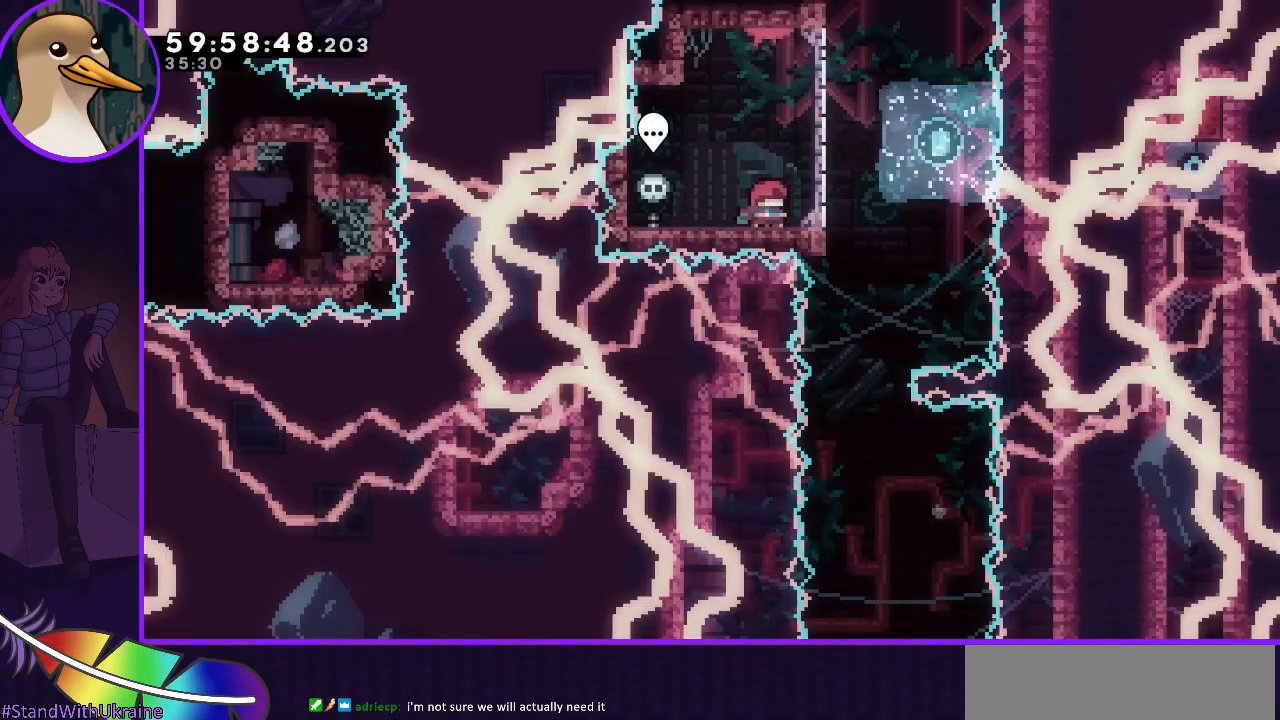
{"keys": [], "events": []}
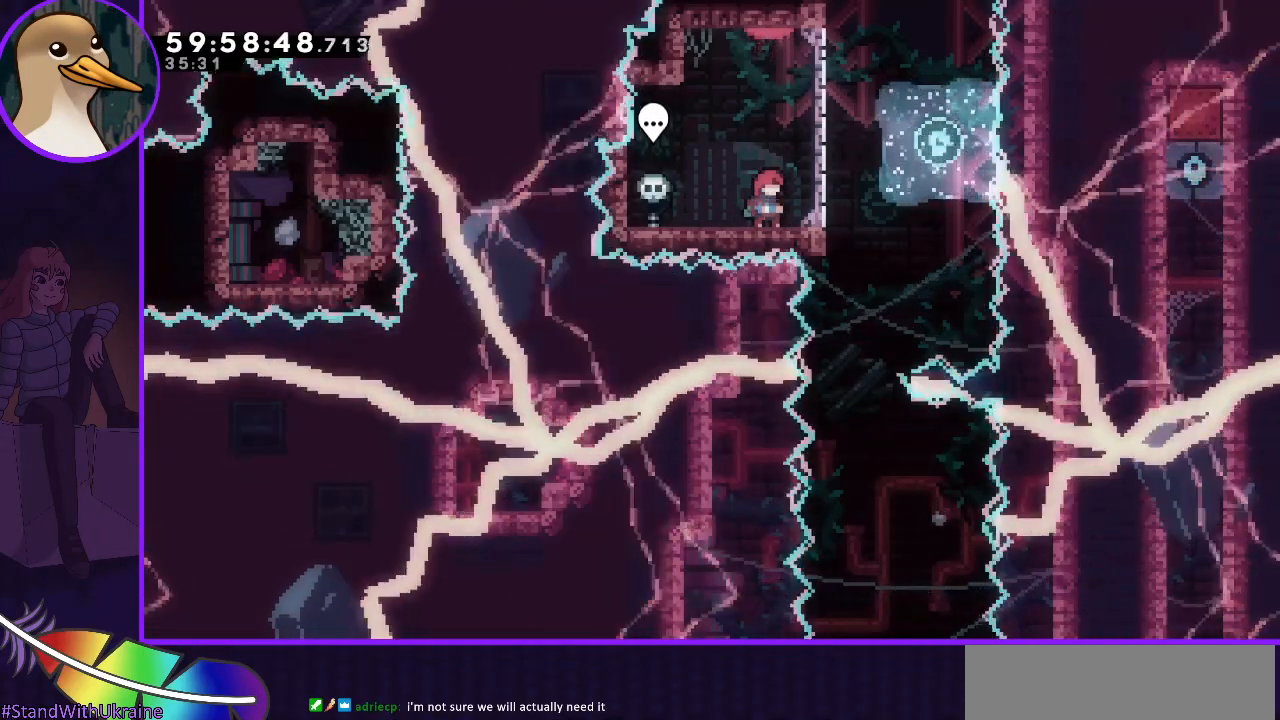
{"keys": ["right"], "events": [[183, "right", "down"], [333, "jump", "down"], [467, "jump", "up"]]}
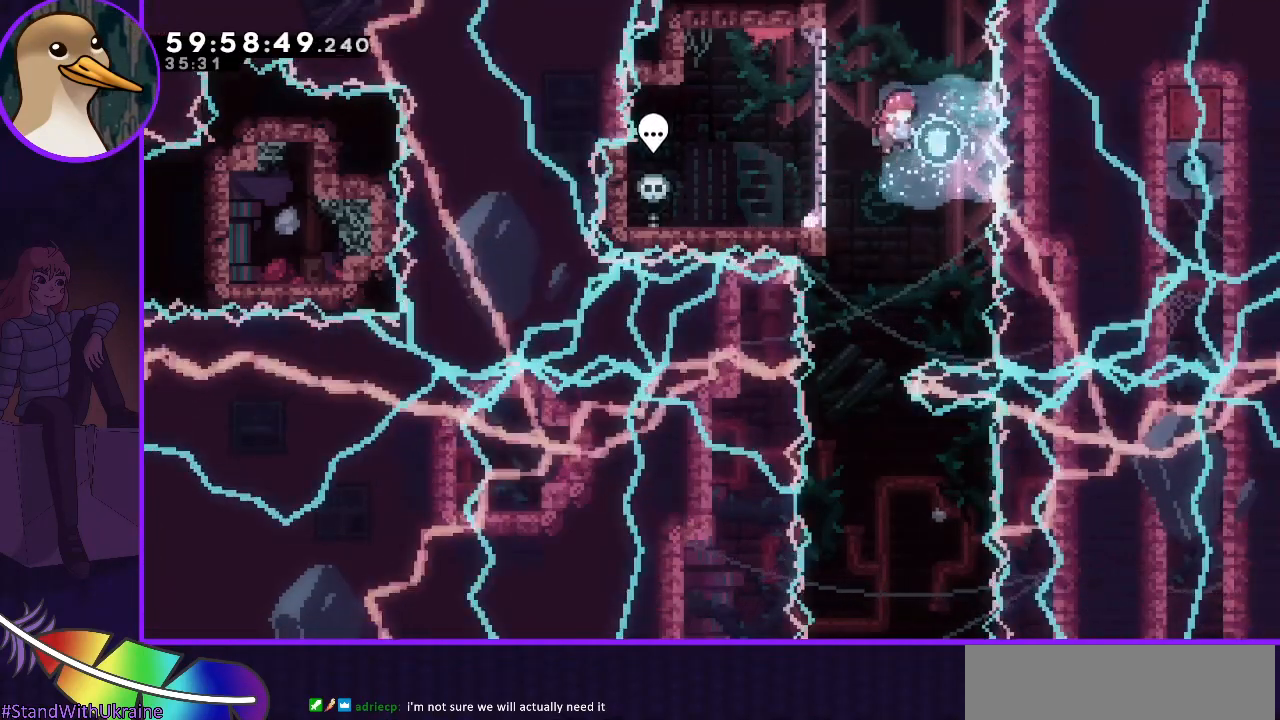
{"keys": [], "events": [[67, "right", "up"], [117, "left", "down"], [433, "left", "up"]]}
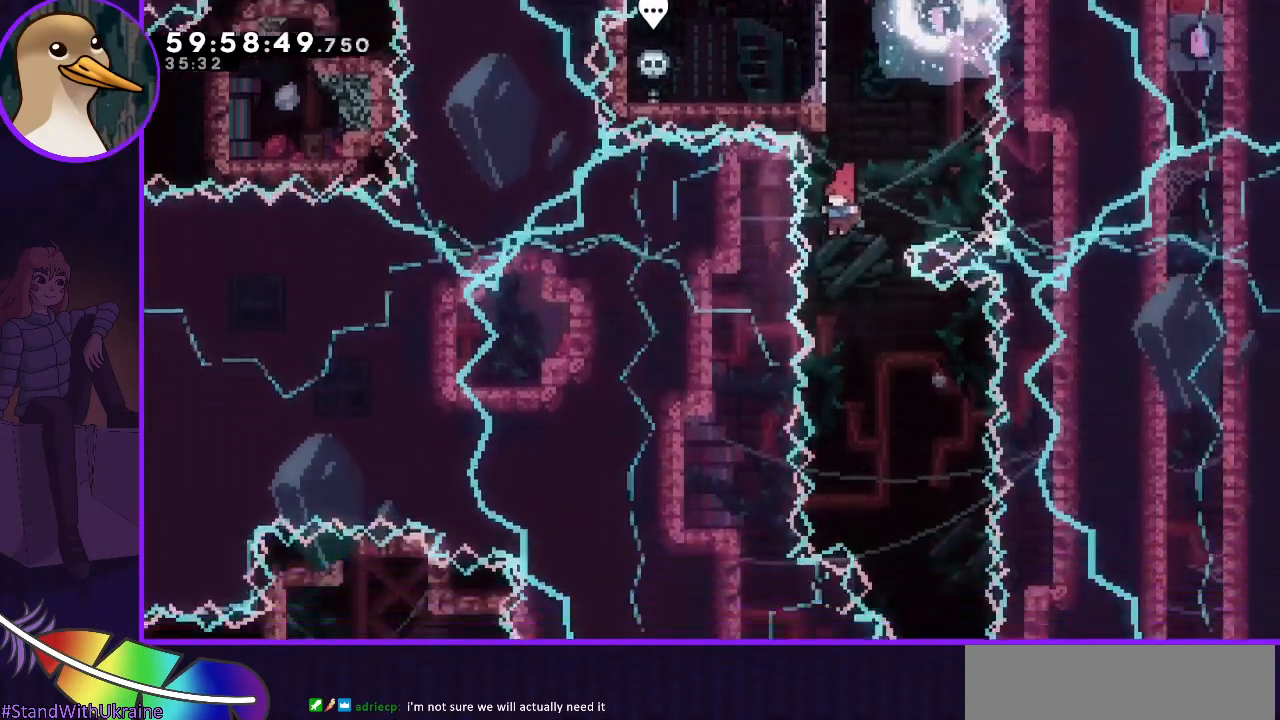
{"keys": [], "events": [[83, "right", "down"], [400, "right", "up"]]}
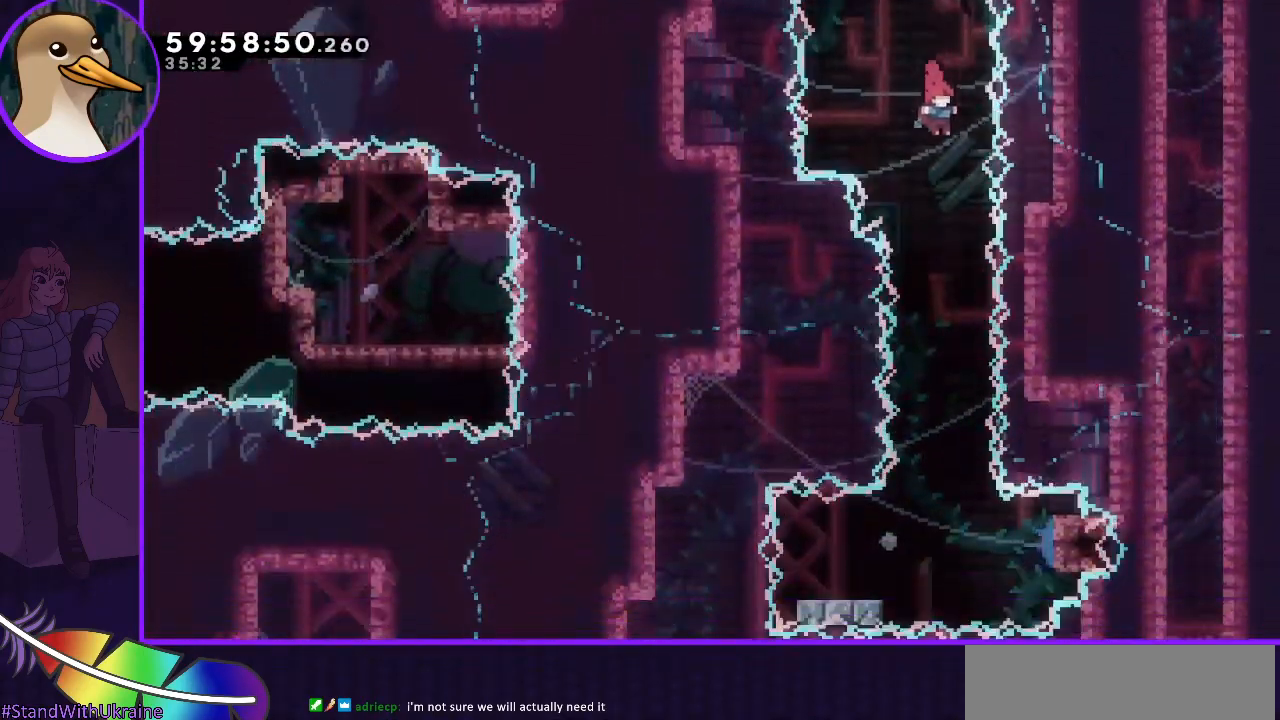
{"keys": [], "events": []}
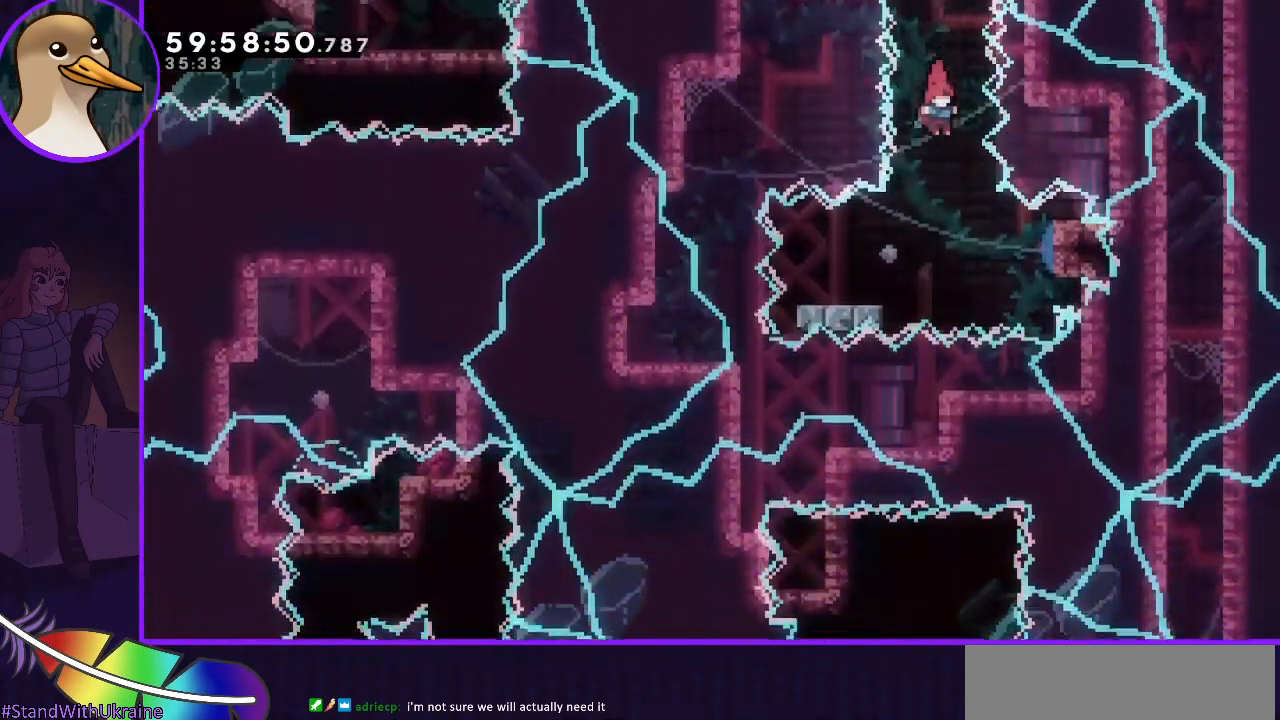
{"keys": ["jump", "right"], "events": [[250, "dash", "down"], [250, "down", "down"], [250, "left", "down"], [350, "dash", "up"], [383, "down", "up"], [383, "left", "up"], [383, "right", "down"], [417, "jump", "down"]]}
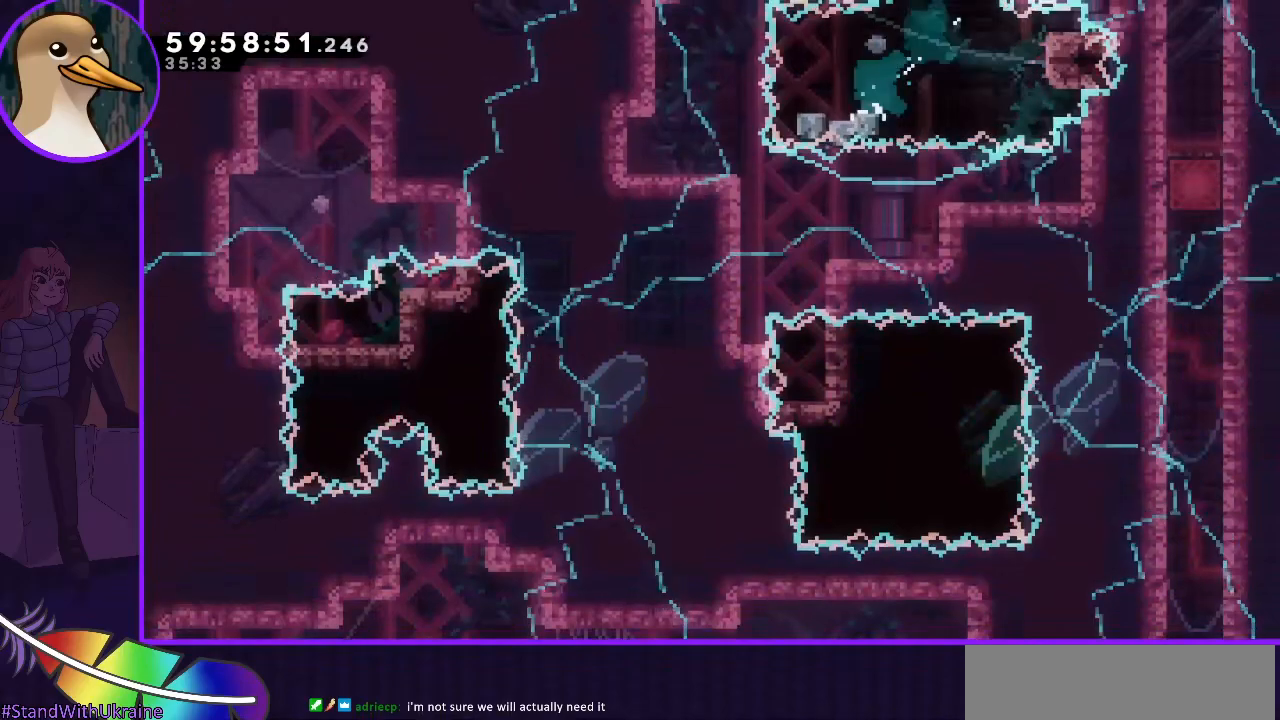
{"keys": ["jump", "right"], "events": [[217, "right", "up"], [450, "right", "down"]]}
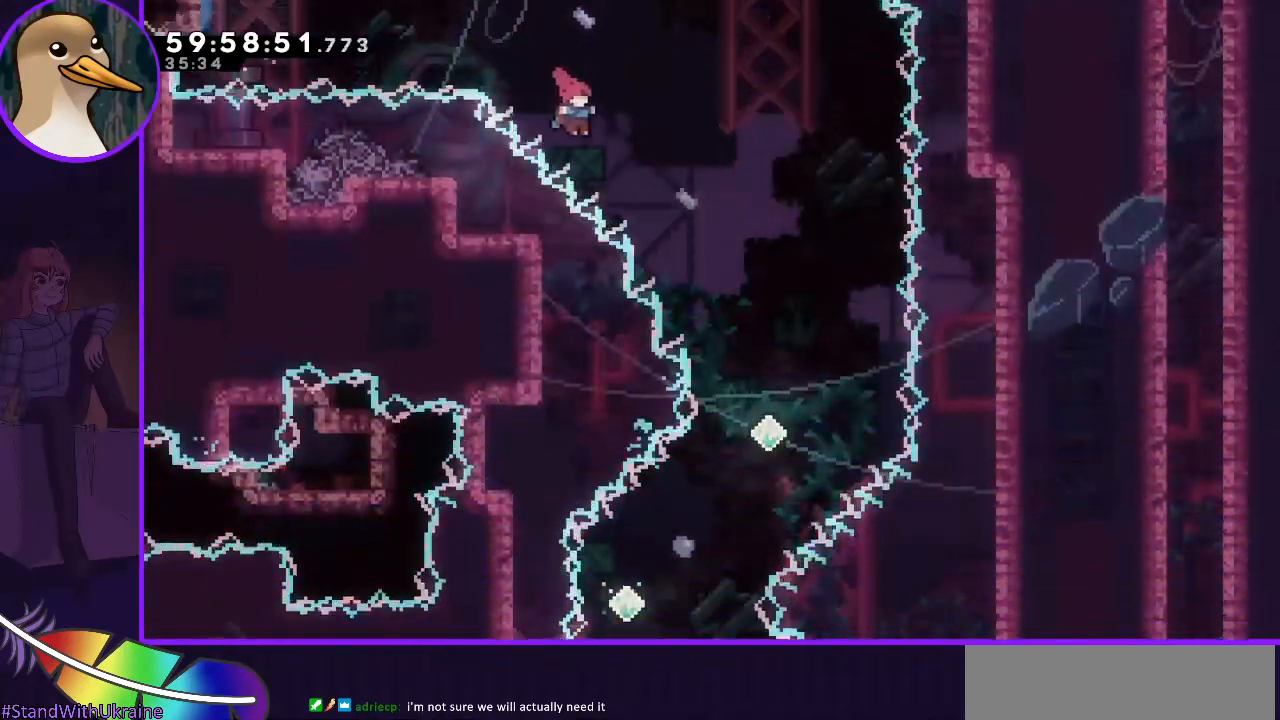
{"keys": ["right"], "events": [[467, "jump", "up"]]}
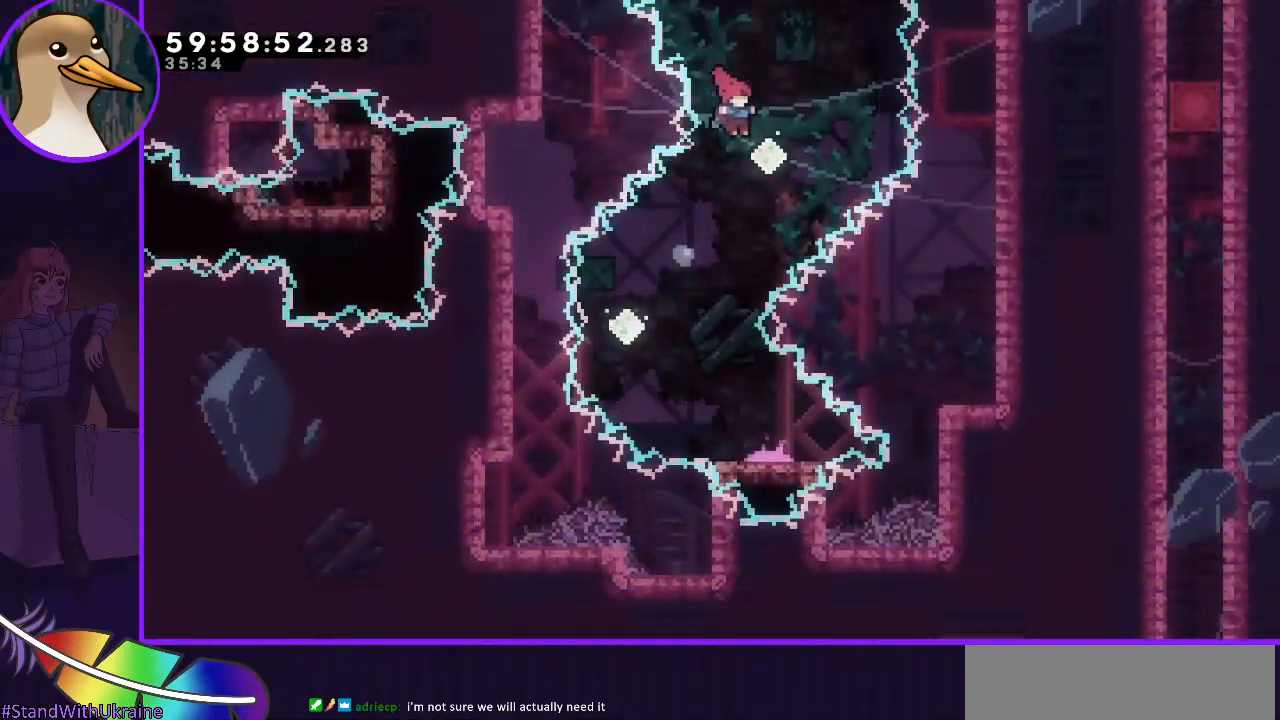
{"keys": ["dash", "down", "right"], "events": [[67, "right", "up"], [117, "down", "down"], [117, "left", "down"], [150, "dash", "down"], [250, "dash", "up"], [250, "down", "up"], [300, "left", "up"], [400, "down", "down"], [400, "right", "down"], [433, "dash", "down"]]}
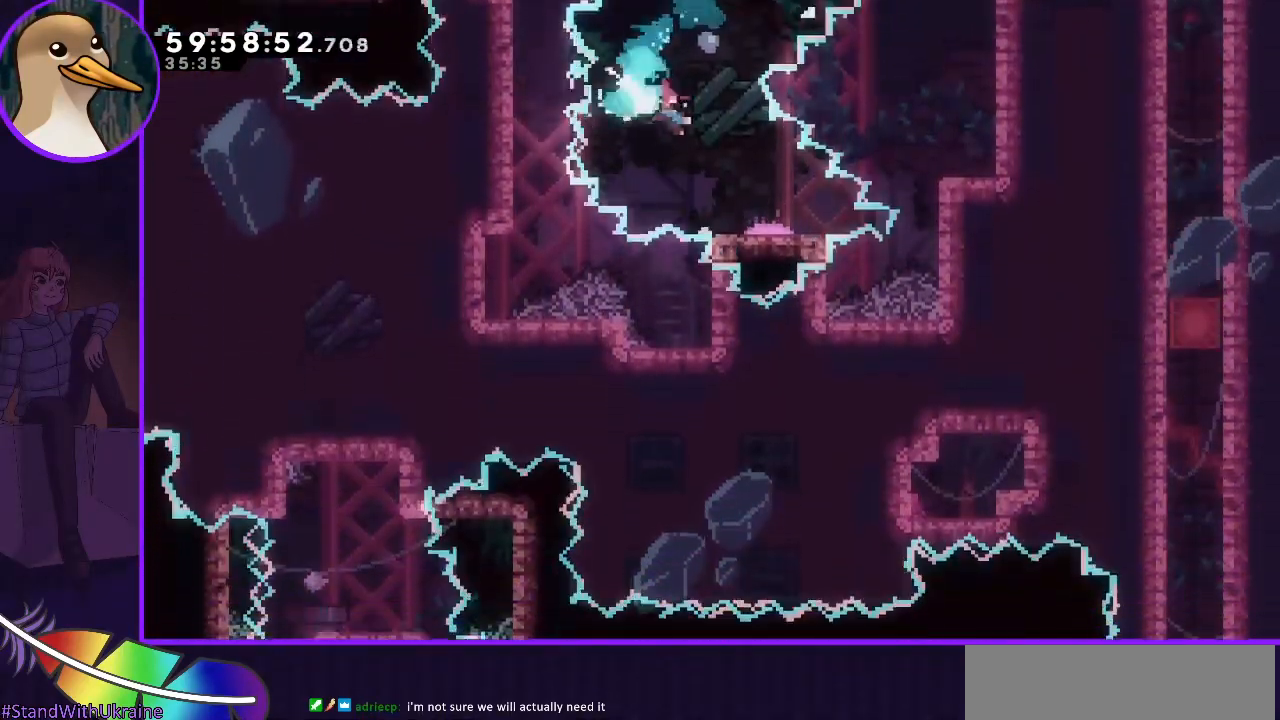
{"keys": ["right"], "events": [[117, "dash", "up"], [167, "down", "up"]]}
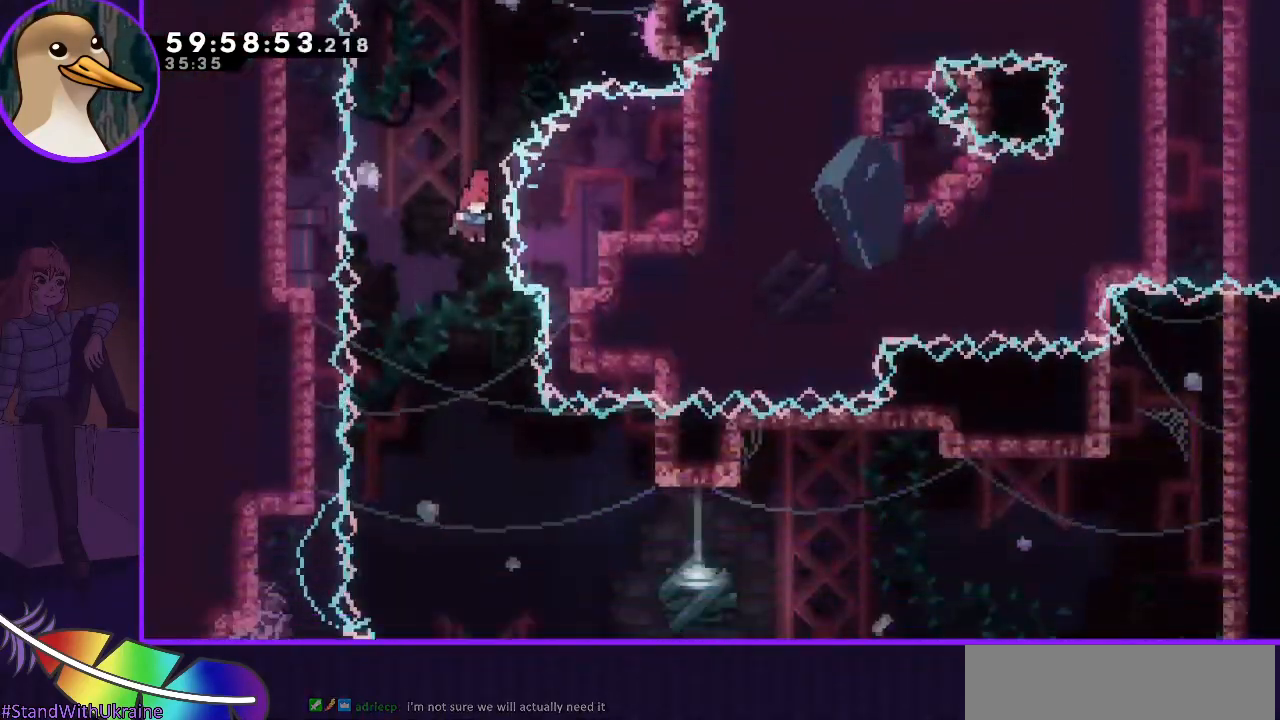
{"keys": [], "events": [[133, "grab", "down"], [183, "grab", "up"], [283, "right", "up"]]}